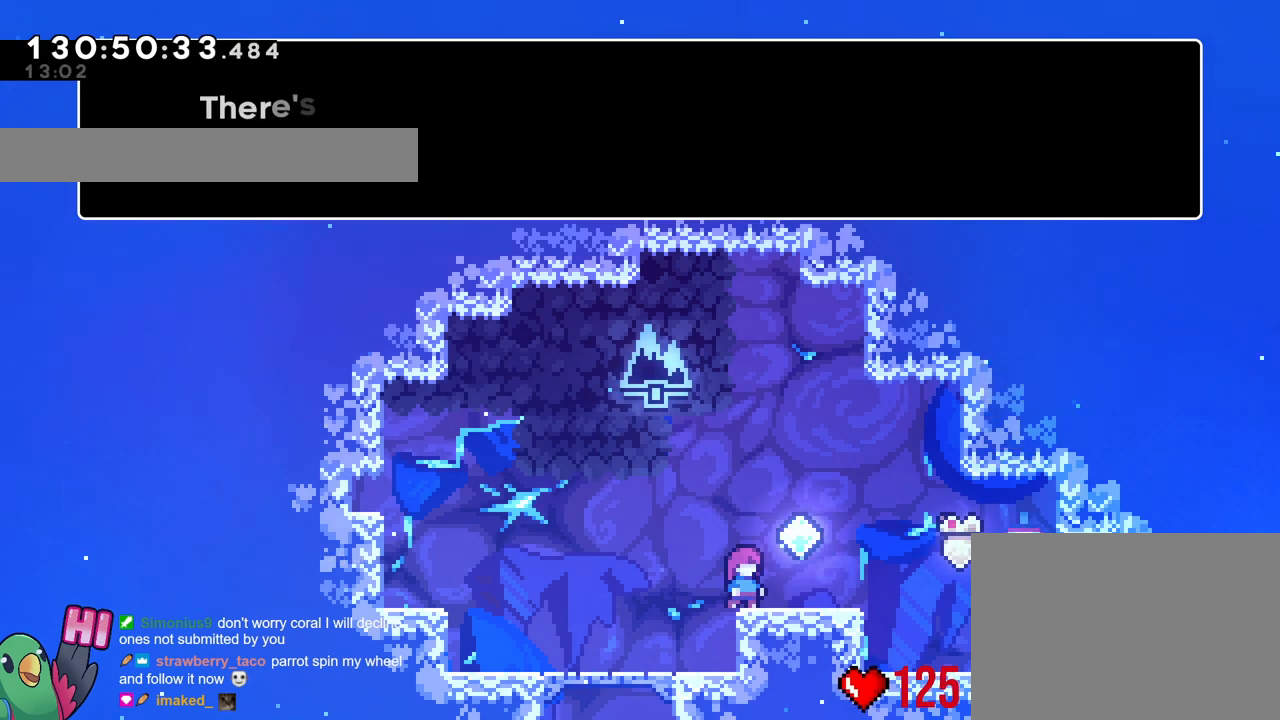
Gameplay with a controller (Nintendo layout); each line is a JSON object with the inputs held at the frame after it. "events" lists button and stick changes between this image and that frame as [ms after this image, input, new state], when the widget could be followed in between. Not read: HOME L3 R3.
{"buttons": [], "left_stick": "center", "right_stick": "center", "events": []}
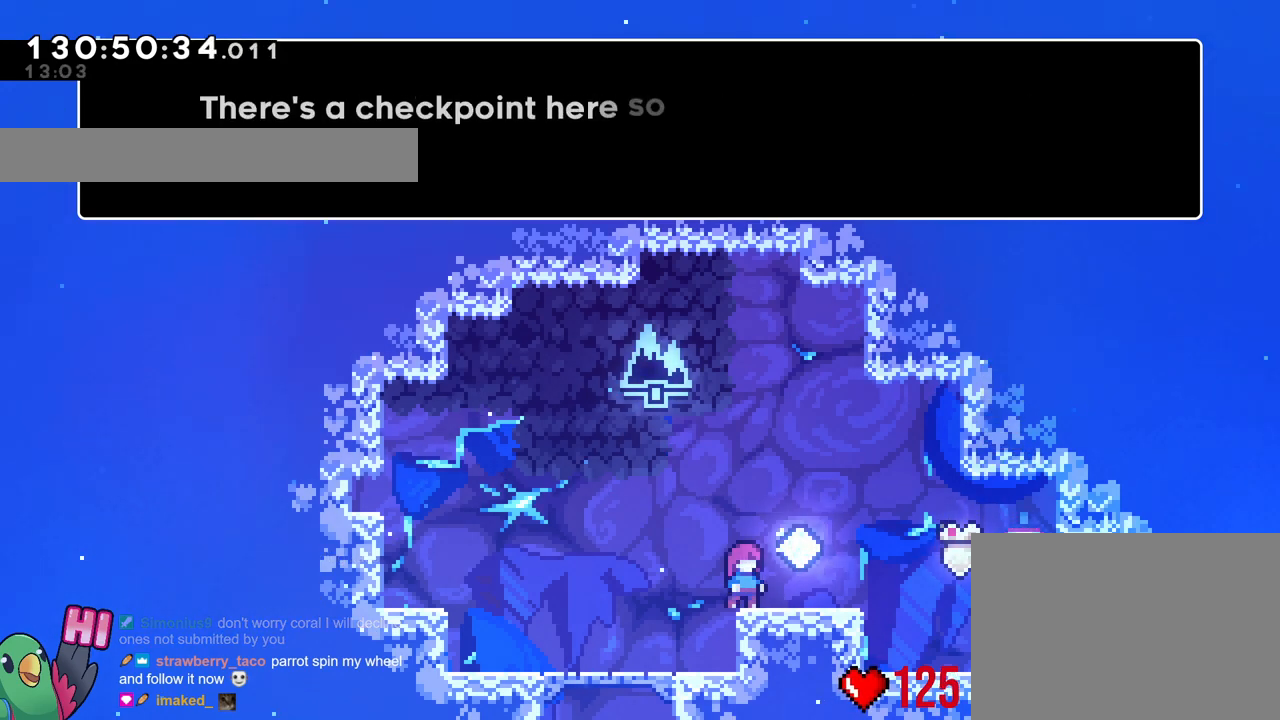
{"buttons": [], "left_stick": "center", "right_stick": "center", "events": []}
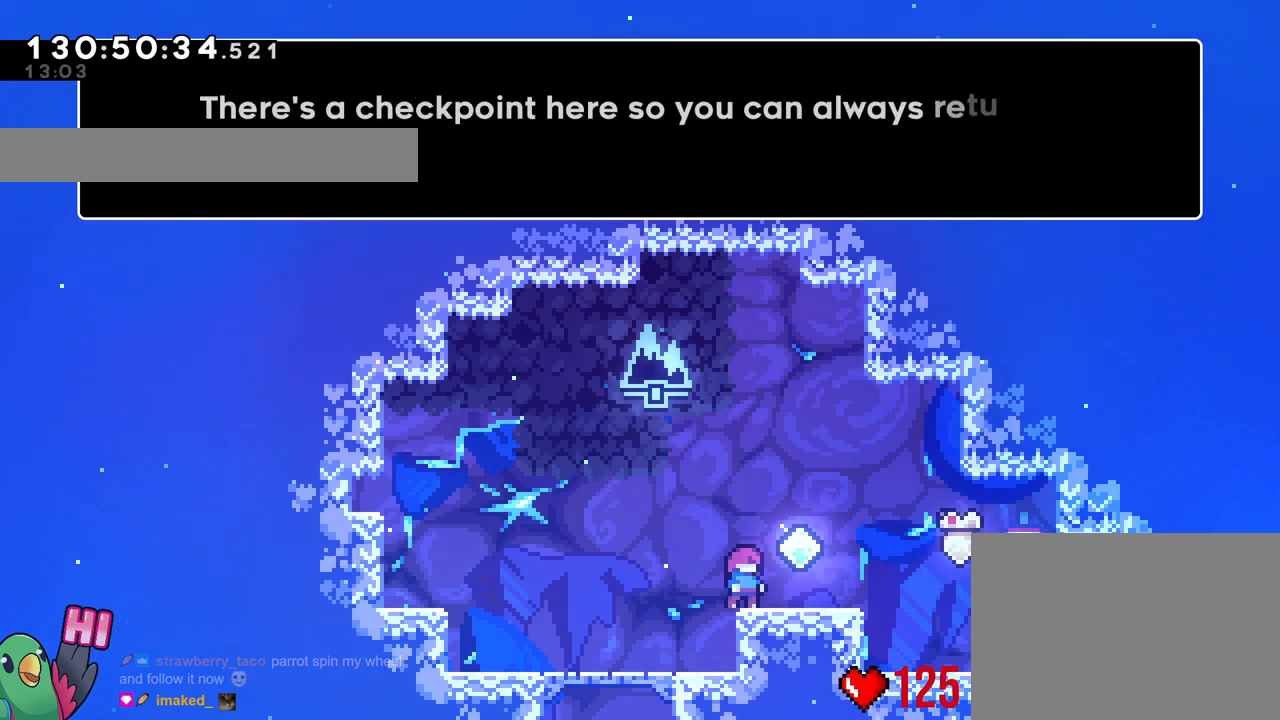
{"buttons": [], "left_stick": "center", "right_stick": "center", "events": []}
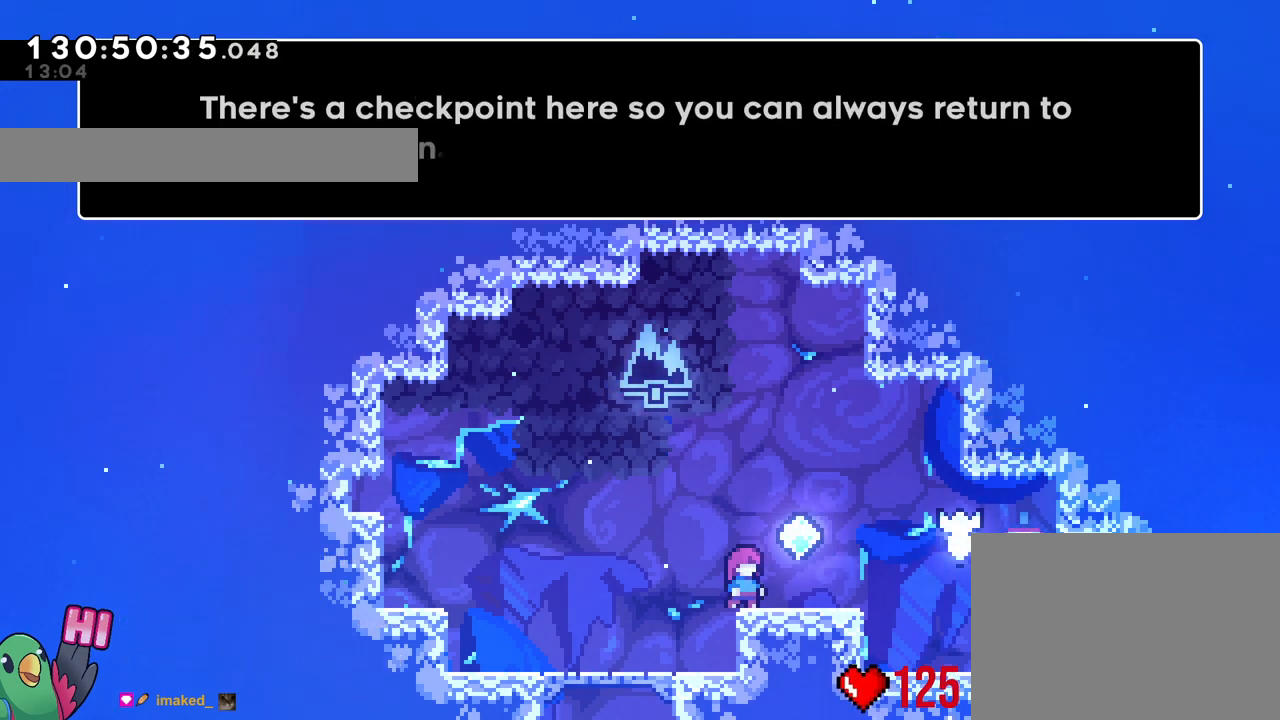
{"buttons": [], "left_stick": "center", "right_stick": "center", "events": []}
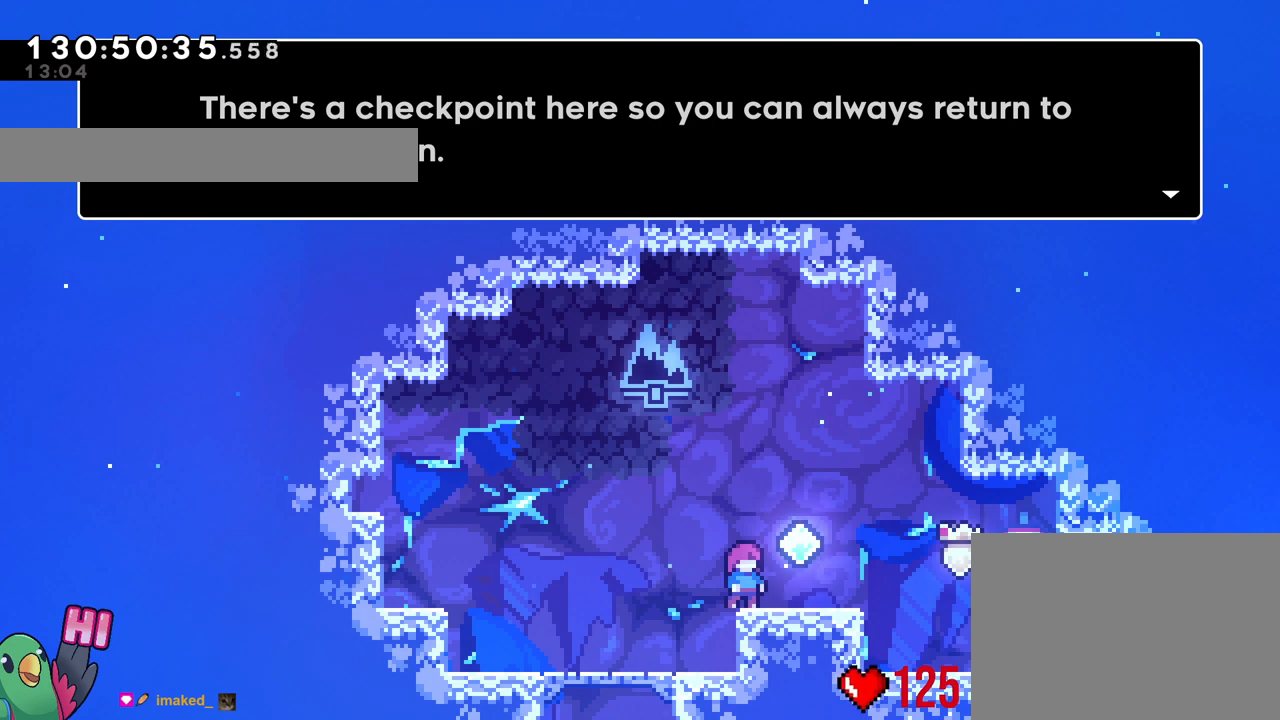
{"buttons": [], "left_stick": "center", "right_stick": "center", "events": []}
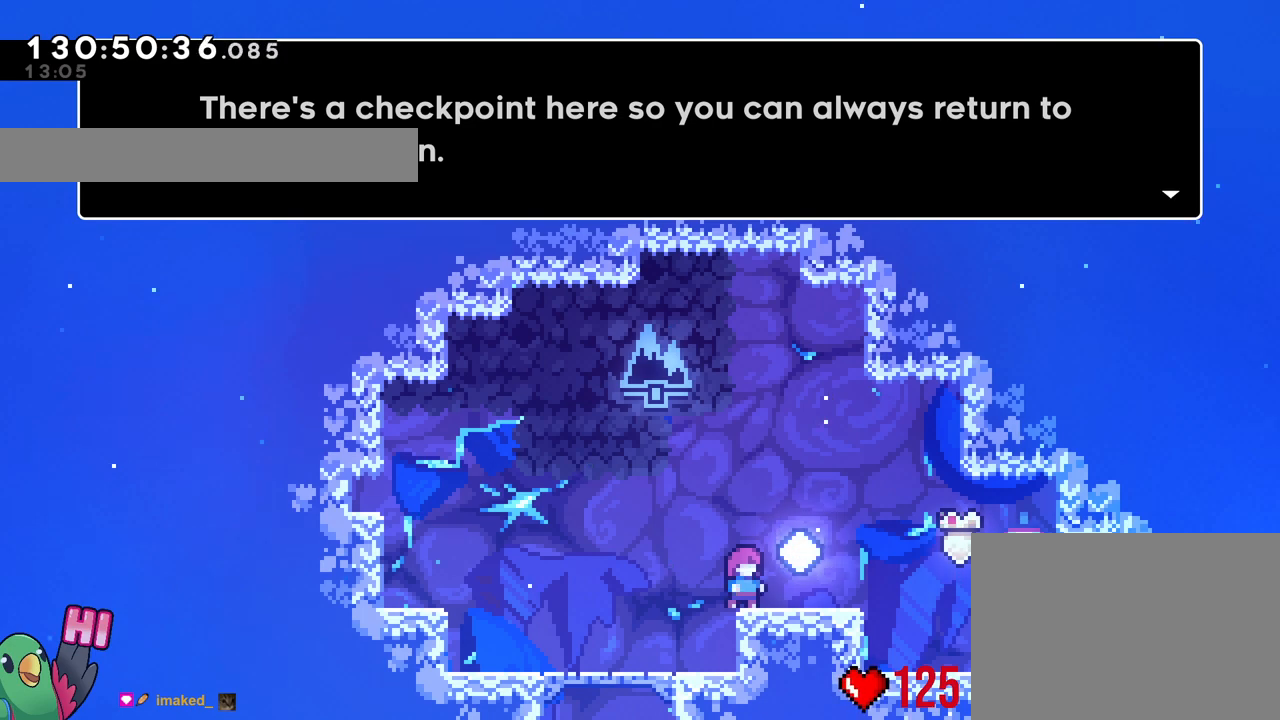
{"buttons": [], "left_stick": "center", "right_stick": "center", "events": [[117, "B", "down"], [250, "B", "up"]]}
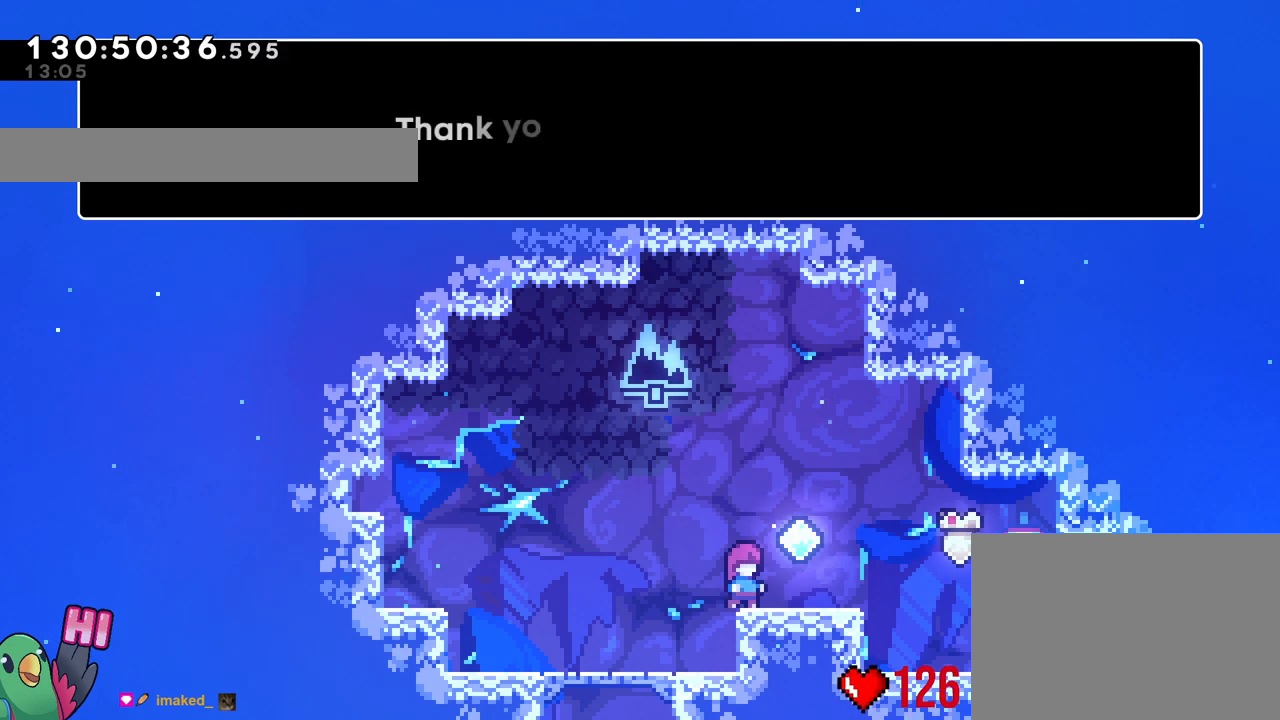
{"buttons": [], "left_stick": "center", "right_stick": "center", "events": []}
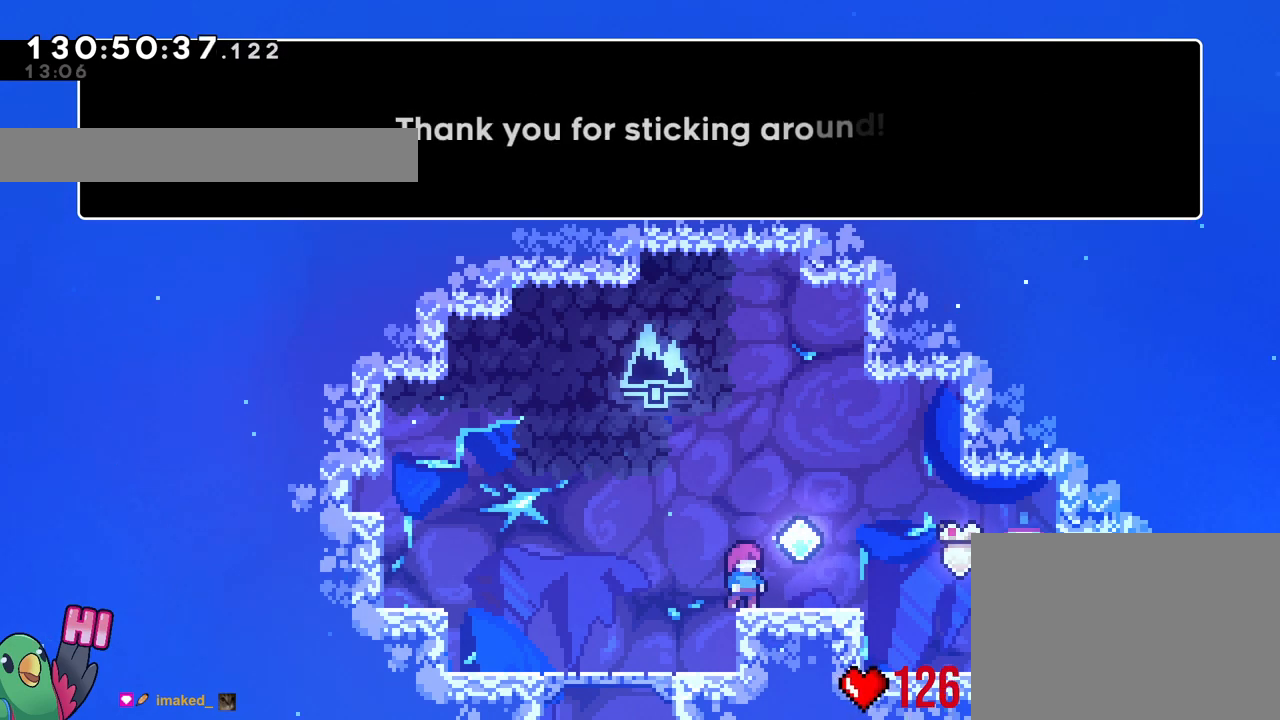
{"buttons": [], "left_stick": "center", "right_stick": "center", "events": []}
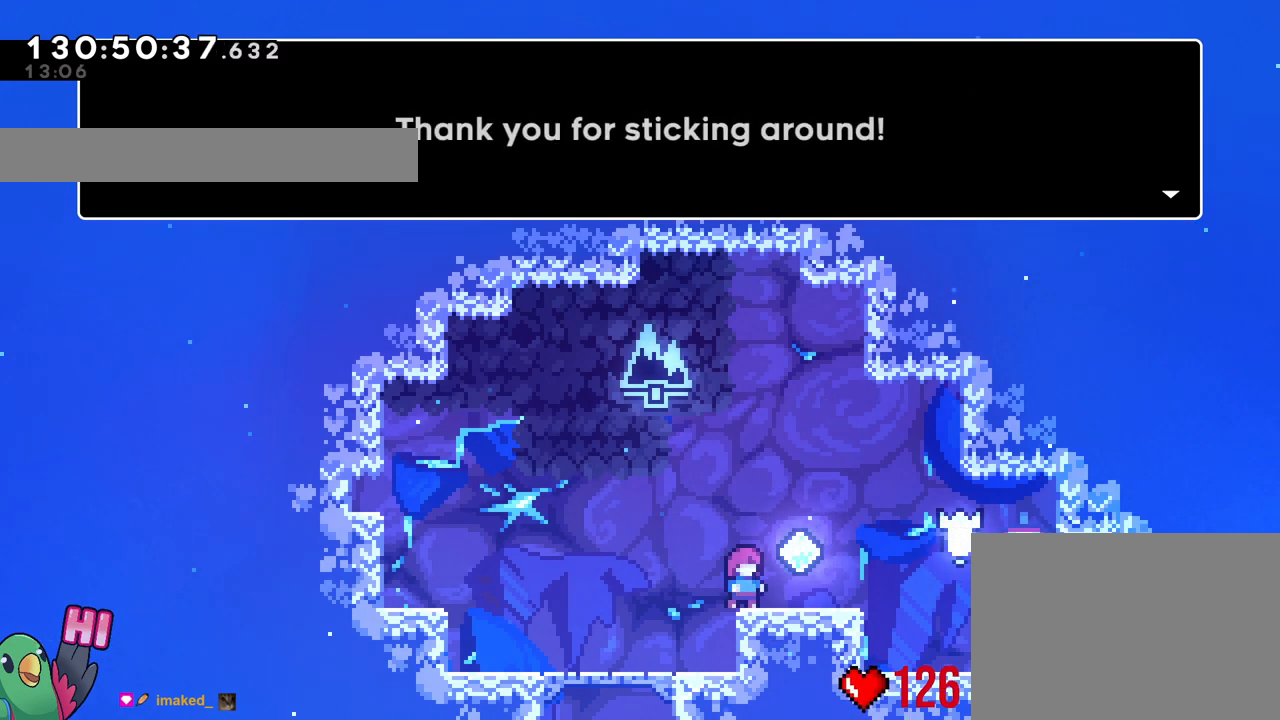
{"buttons": [], "left_stick": "center", "right_stick": "center", "events": [[150, "B", "down"], [300, "B", "up"]]}
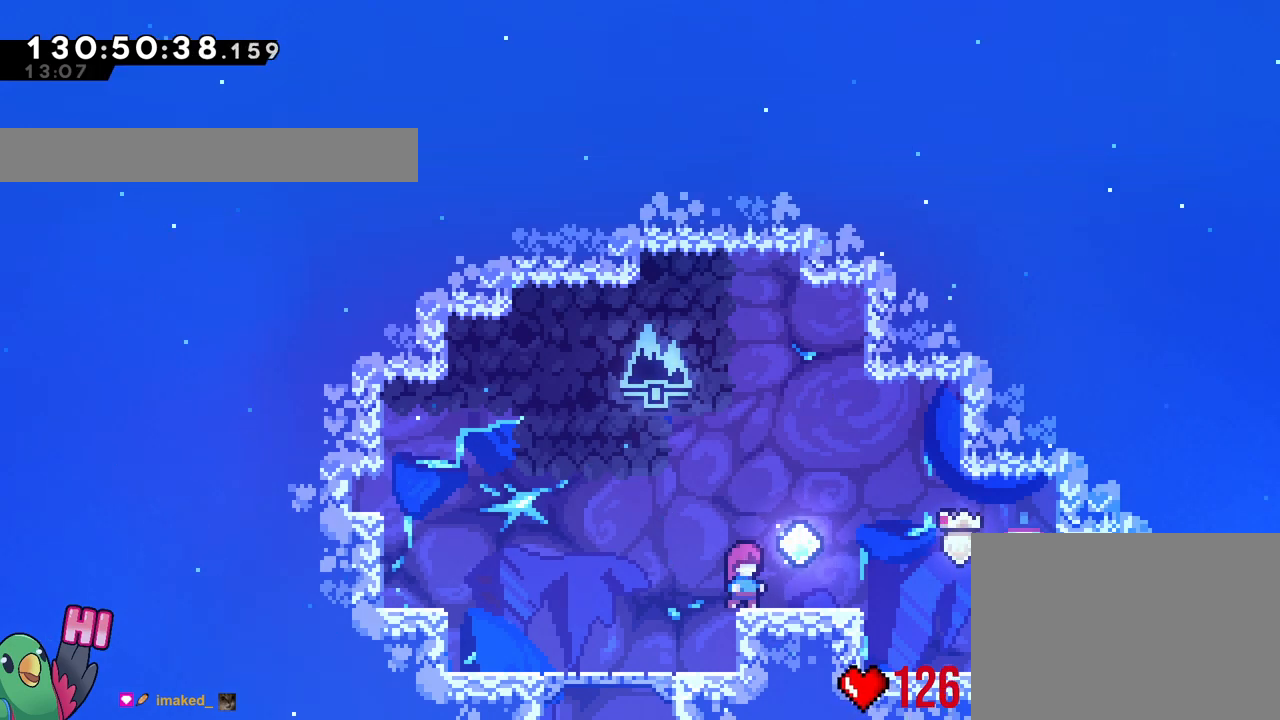
{"buttons": [], "left_stick": "down-right", "right_stick": "center"}
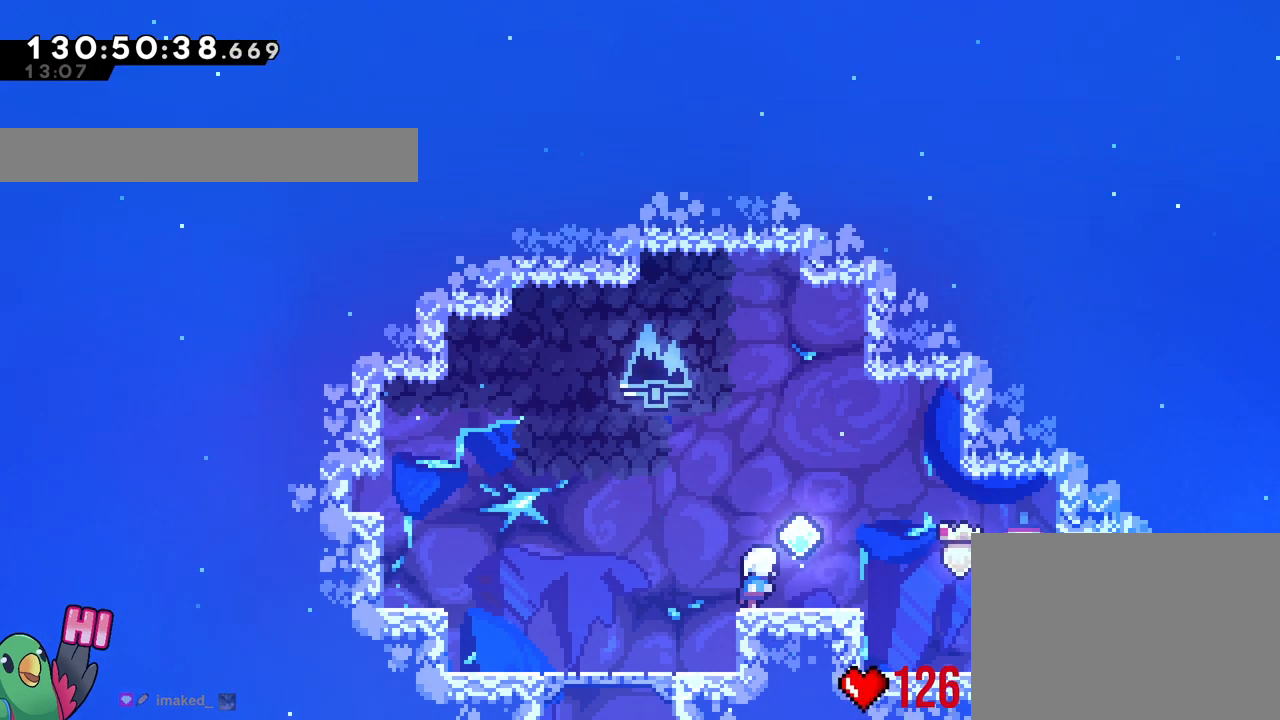
{"buttons": [], "left_stick": "left", "right_stick": "center", "events": [[33, "left_stick", "center"], [116, "left_stick", "left"]]}
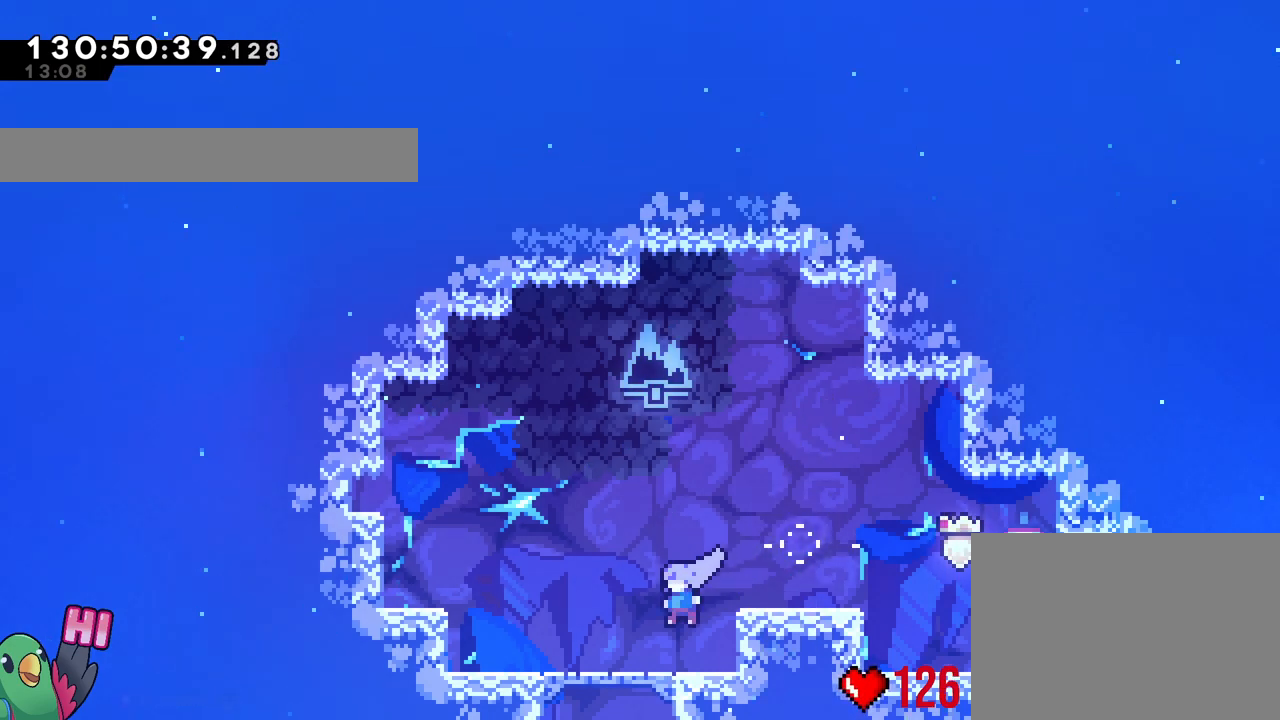
{"buttons": [], "left_stick": "center", "right_stick": "center", "events": [[117, "left_stick", "center"], [200, "left_stick", "right"], [384, "left_stick", "center"]]}
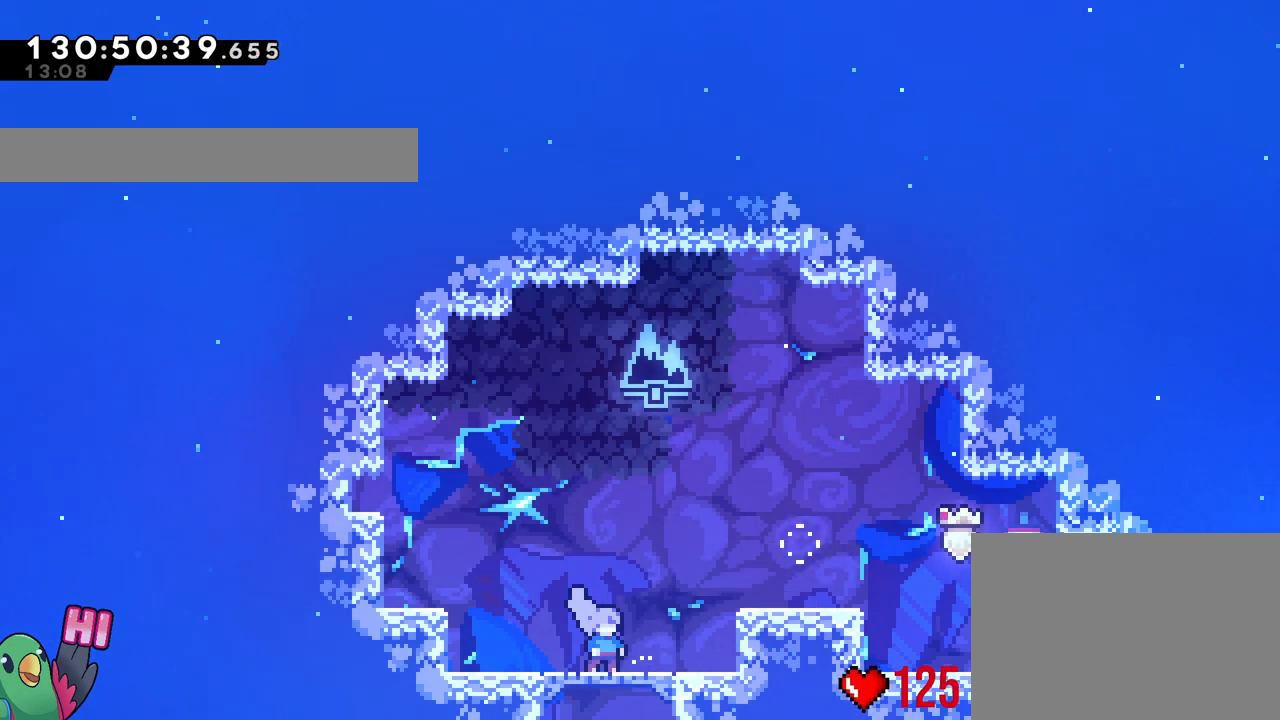
{"buttons": [], "left_stick": "center", "right_stick": "center", "events": [[200, "left_stick", "right"], [333, "B", "down"], [383, "B", "up"], [433, "left_stick", "center"]]}